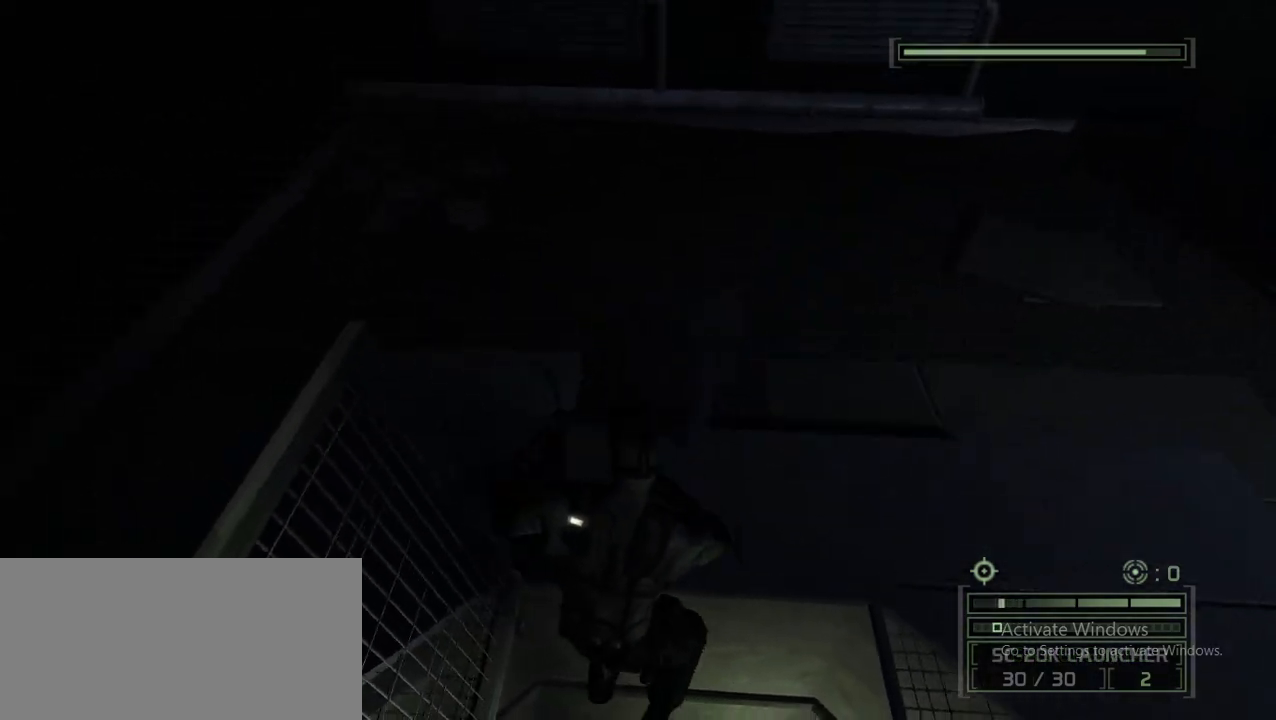
Gameplay with keyboard and mouse; each line is a JSON object with the keys and mouse buttons held at the frame after it. "events" lists presses ("down") and releases ("up") of "1", "2", "3", "4", "5", "a", "alt", "c", "caps_lock", "ctrl", "d", "e", "f", "g", "invincible", "invisible", "noclip", "q", "r", "s", "shift", "space", "t", "tab", "v", "w", "walk", "x", "z", "mouse_left" and "mouse_right" between this image and that frame as [ms after this image, input, new state], when the widget could be followed in between. "mouse_left", "mouse_right" = the "left", "right" buttons of the "mouse" list. No other keys are recorded. Key names are as the overlay labels them; some are game actions (e.g. jump) rather than physical keys. Not read: mouse_move mouse_wheel.
{"keys": ["ctrl", "d"], "mouse": [], "events": [[33, "ctrl", "up"], [133, "ctrl", "down"], [183, "ctrl", "up"], [283, "ctrl", "down"], [417, "ctrl", "up"], [467, "ctrl", "down"], [467, "d", "down"]]}
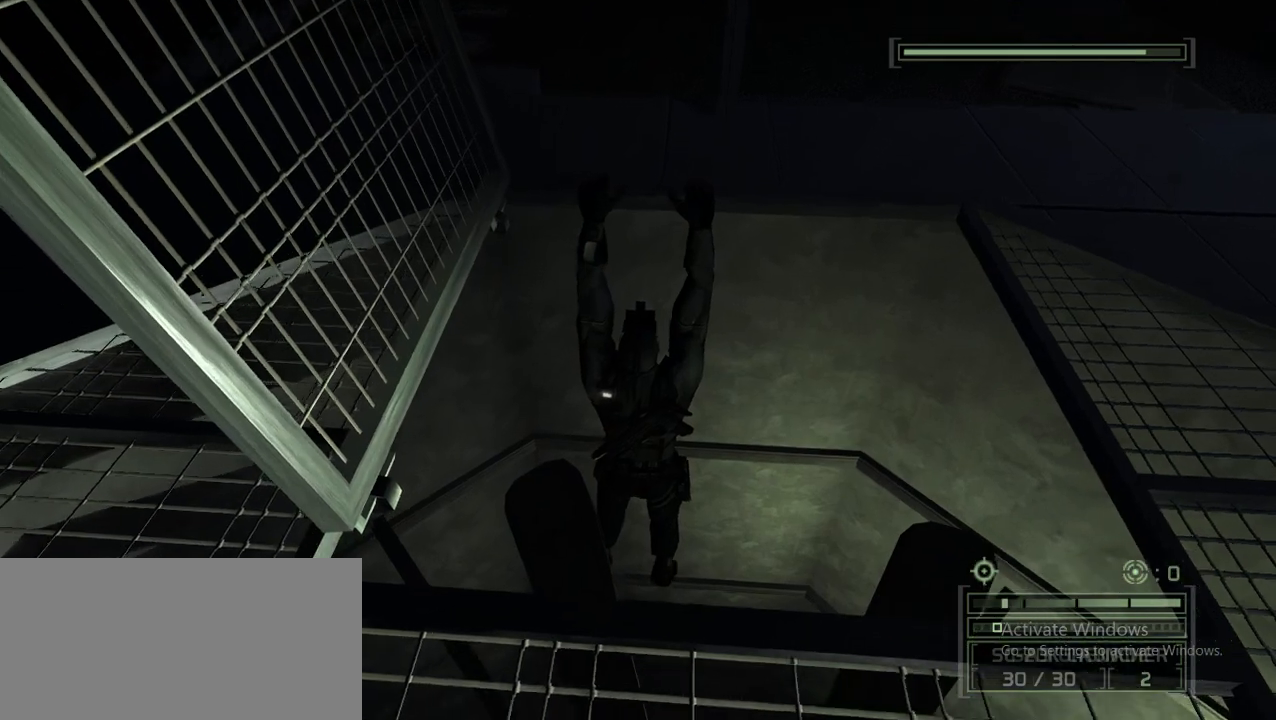
{"keys": ["d"], "mouse": [], "events": [[17, "ctrl", "up"], [150, "ctrl", "down"], [250, "ctrl", "up"], [300, "ctrl", "down"], [383, "ctrl", "up"]]}
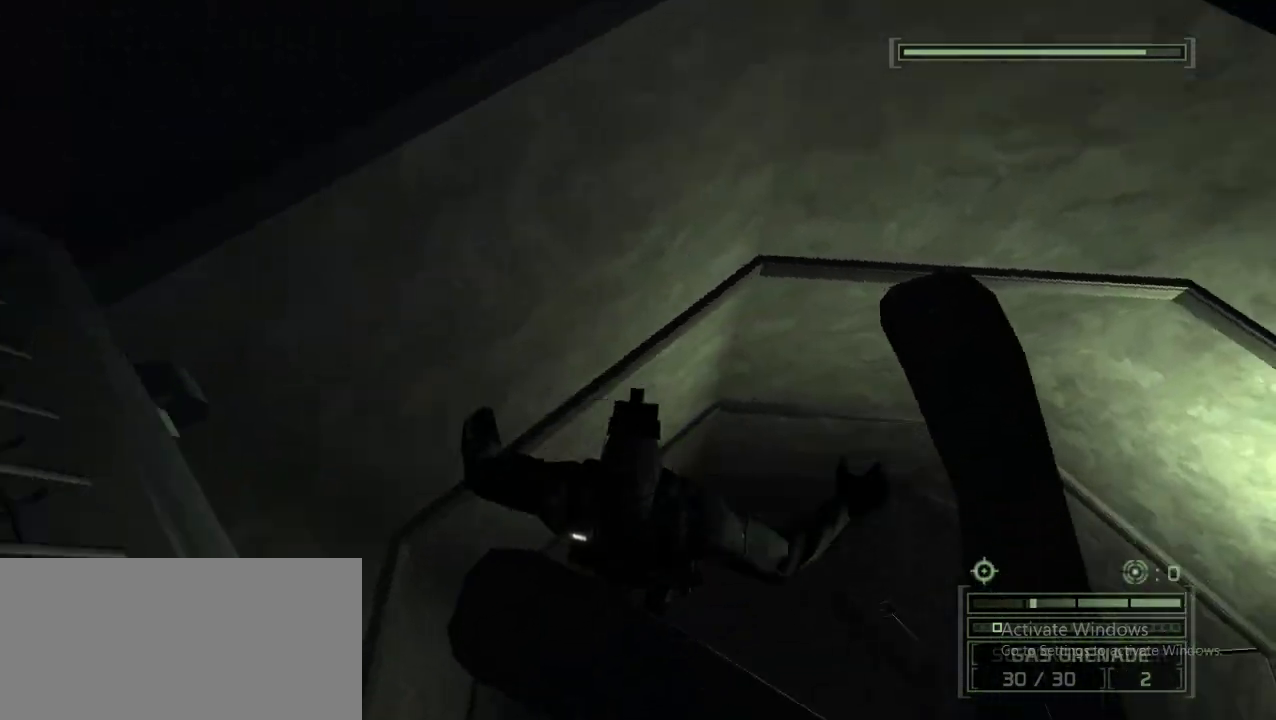
{"keys": ["d"], "mouse": [], "events": []}
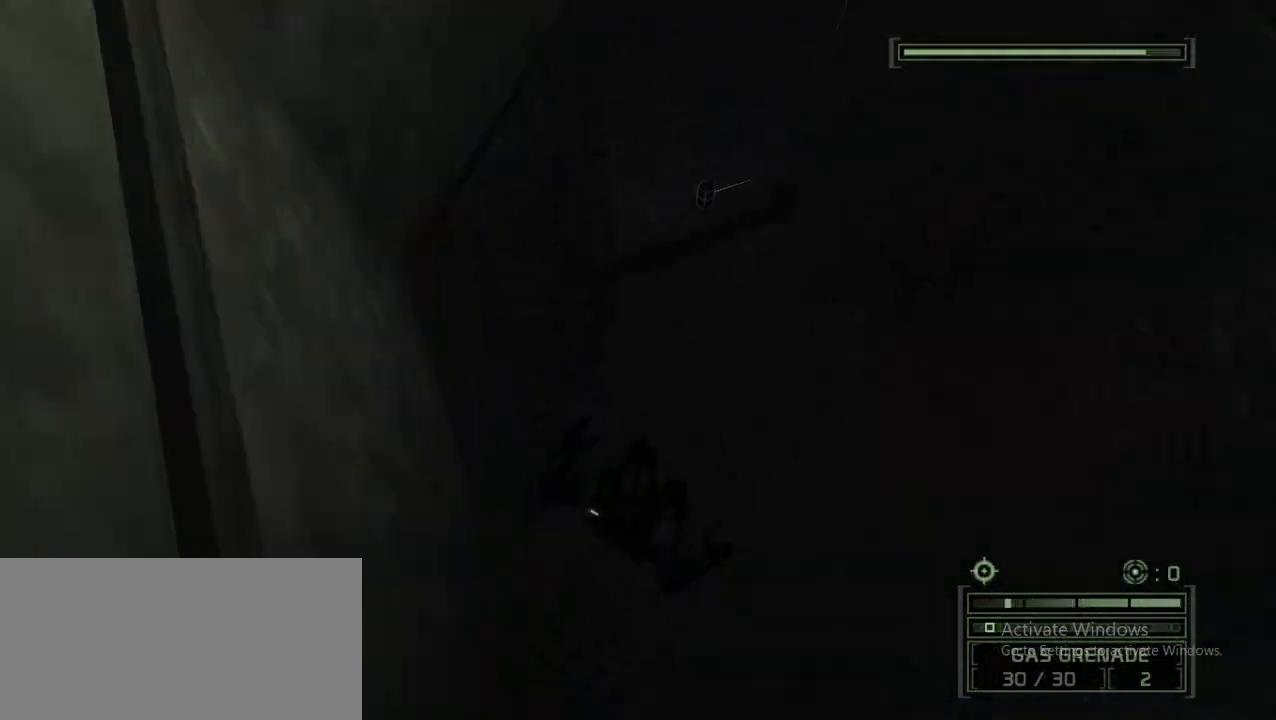
{"keys": ["w"], "mouse": [], "events": [[367, "w", "down"], [467, "d", "up"]]}
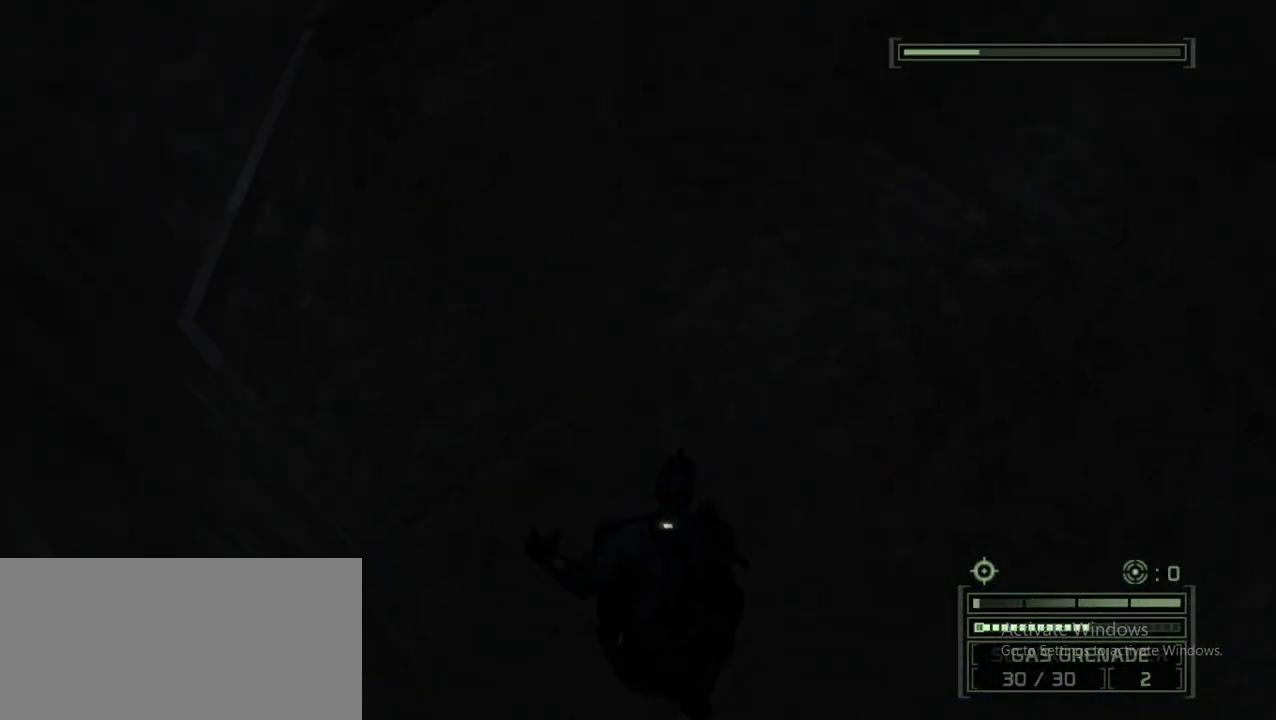
{"keys": ["w"], "mouse": [], "events": []}
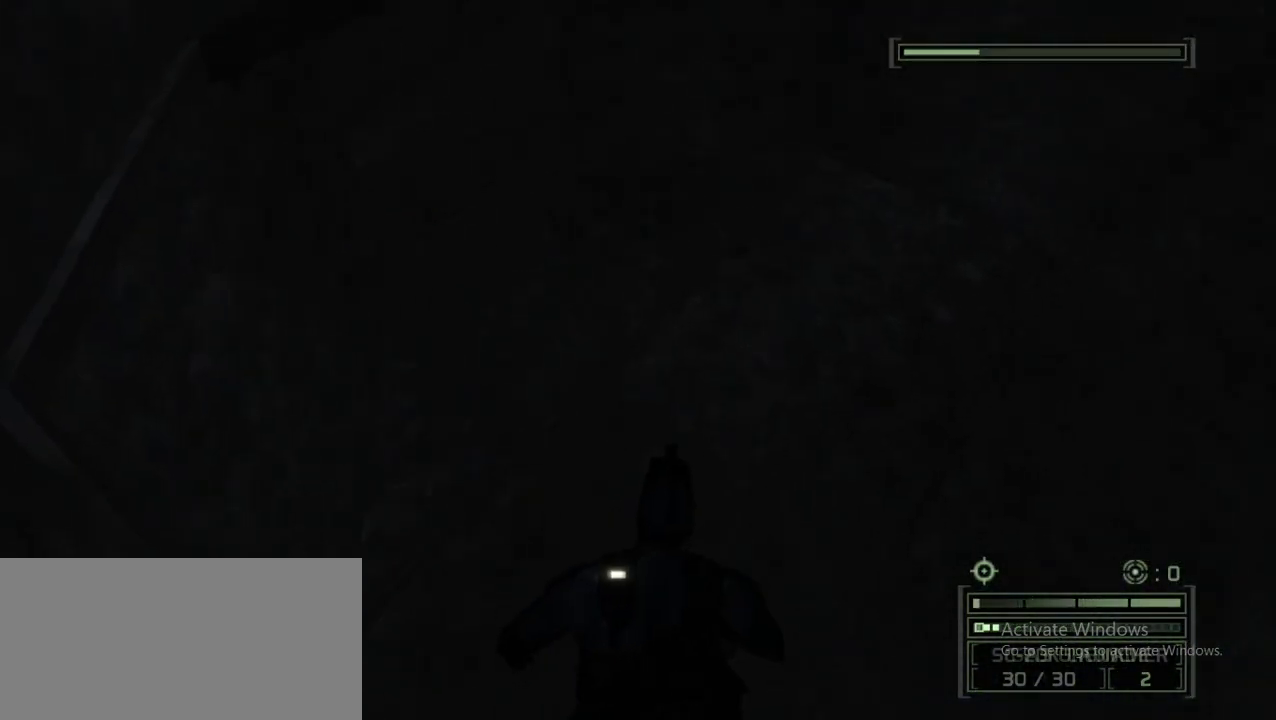
{"keys": ["w"], "mouse": [], "events": []}
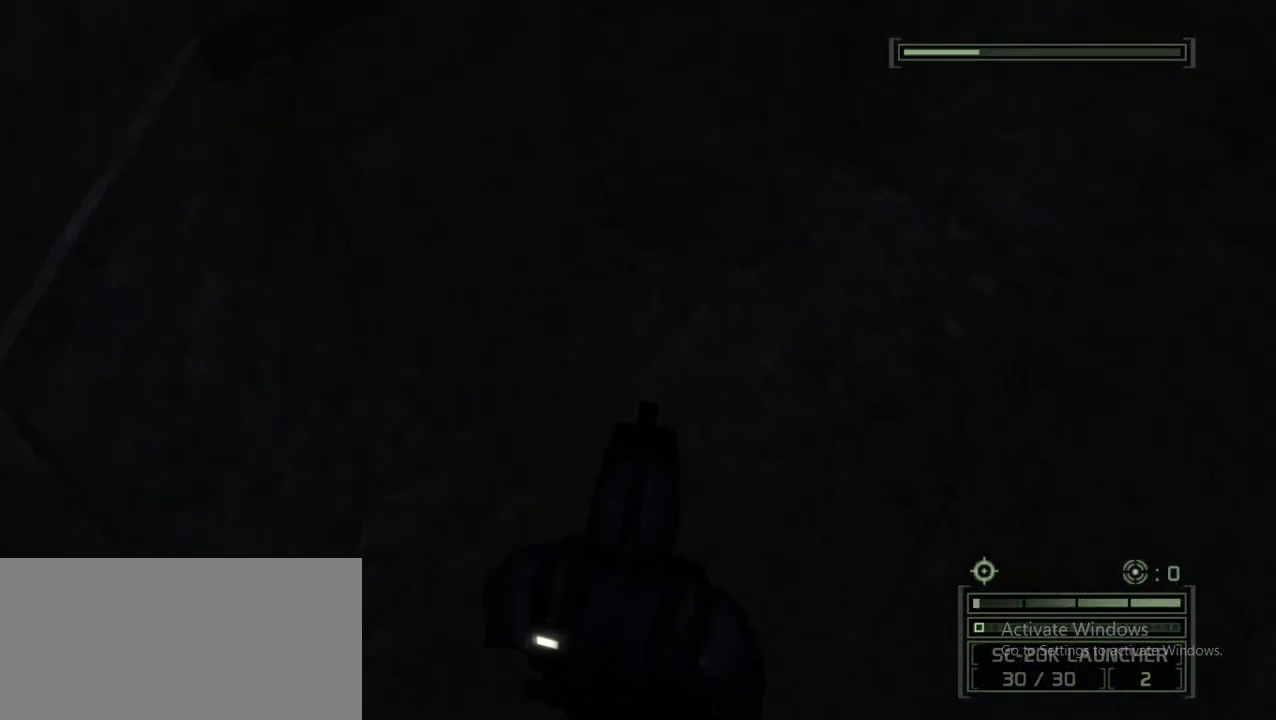
{"keys": [], "mouse": [], "events": [[183, "w", "up"], [317, "d", "down"], [417, "d", "up"]]}
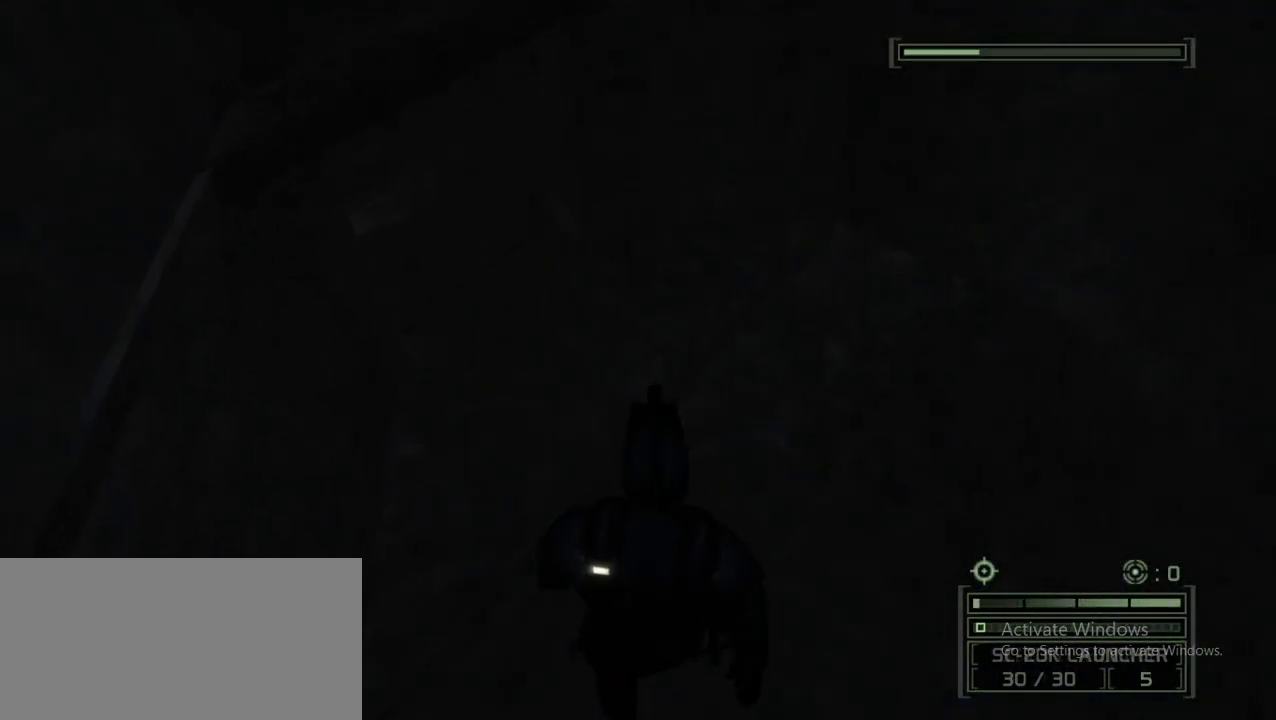
{"keys": ["w"], "mouse": [], "events": [[17, "w", "down"]]}
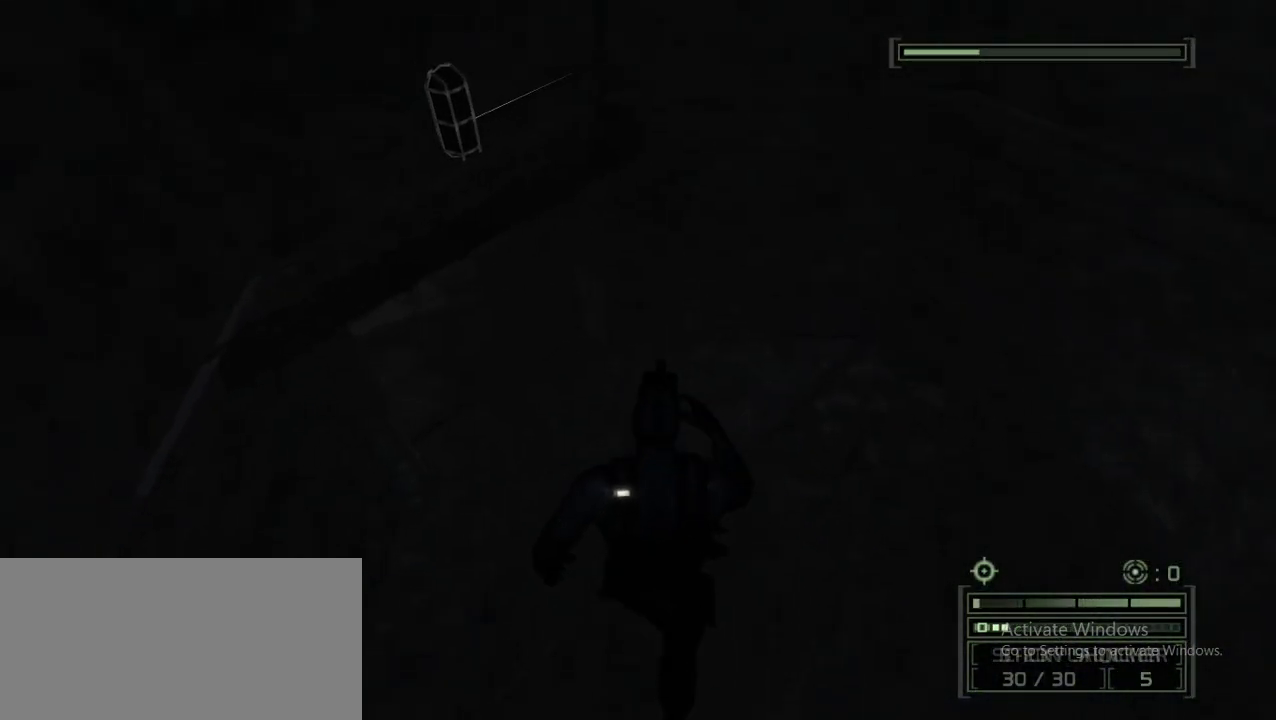
{"keys": ["ctrl", "w"], "mouse": [], "events": [[167, "ctrl", "down"]]}
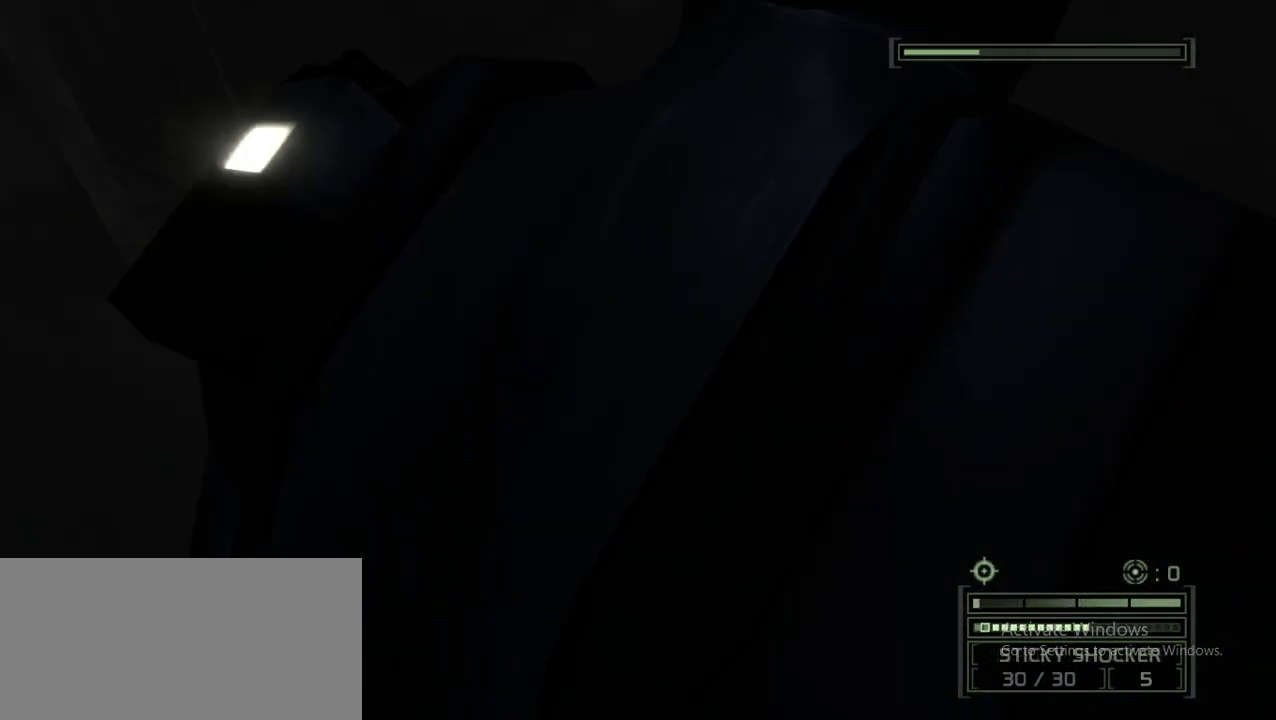
{"keys": ["ctrl", "w"], "mouse": [], "events": []}
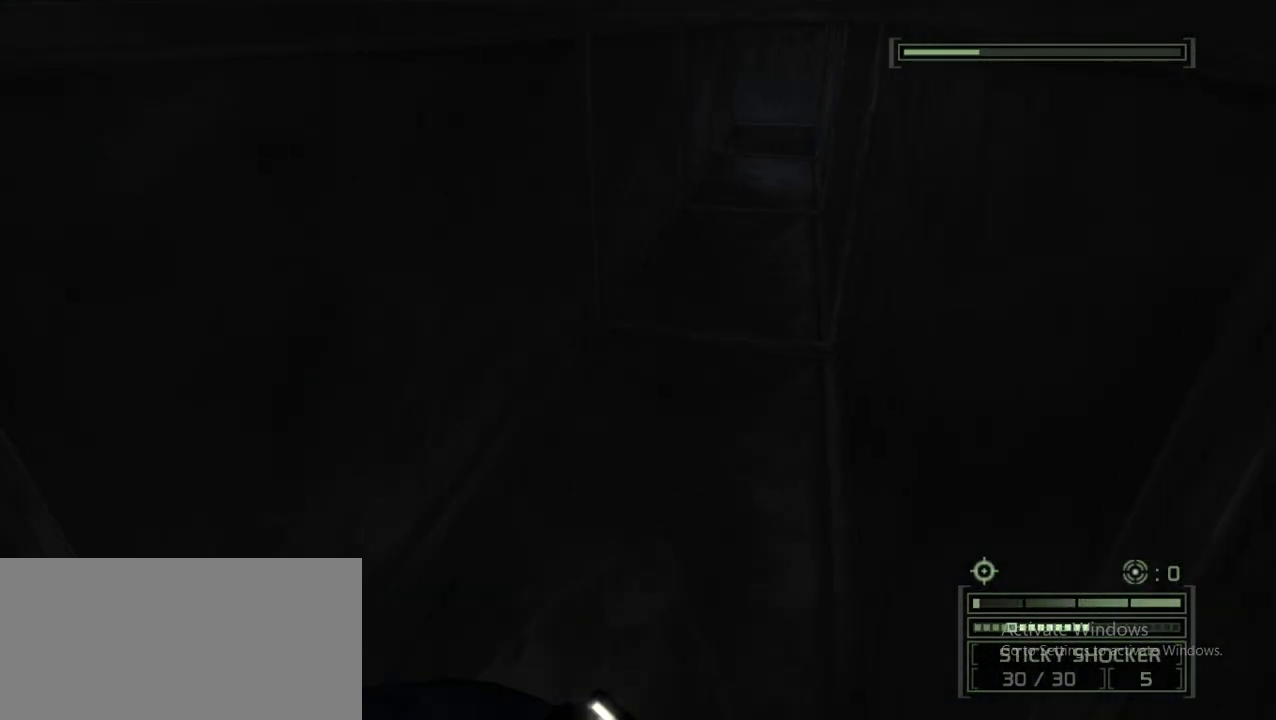
{"keys": ["w"], "mouse": [], "events": [[200, "ctrl", "up"]]}
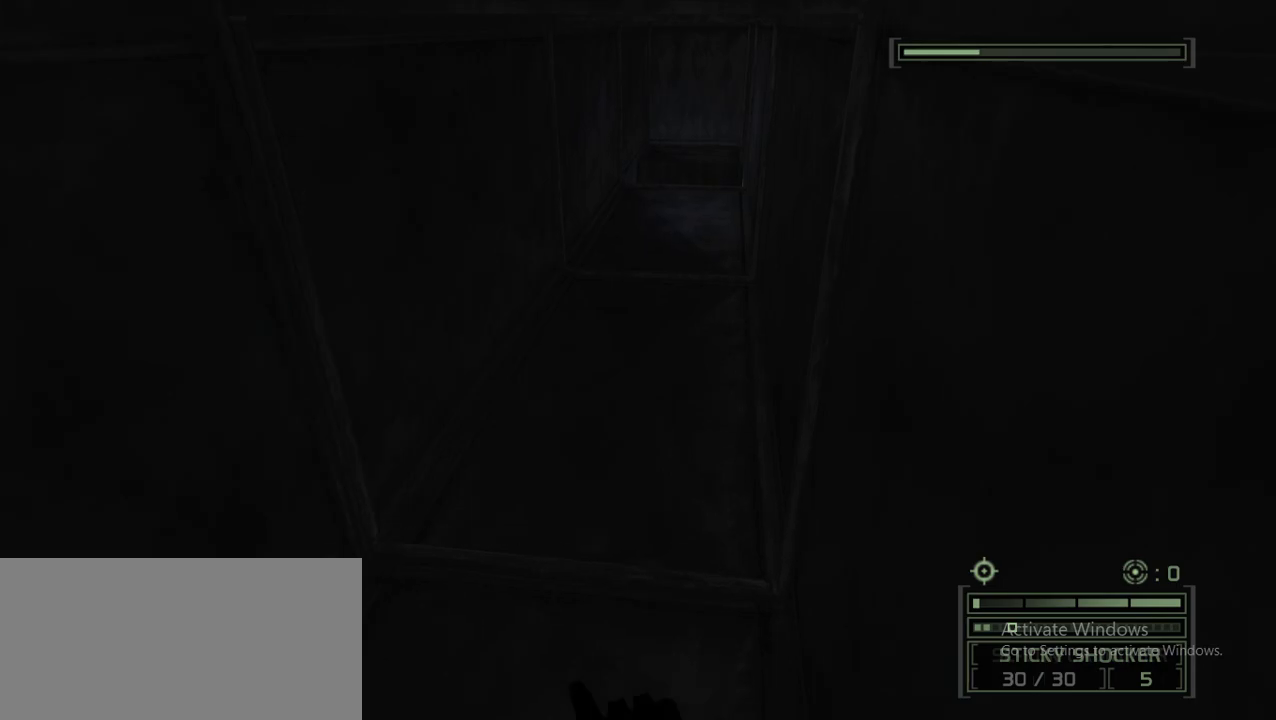
{"keys": ["ctrl", "w"], "mouse": [], "events": [[267, "ctrl", "down"]]}
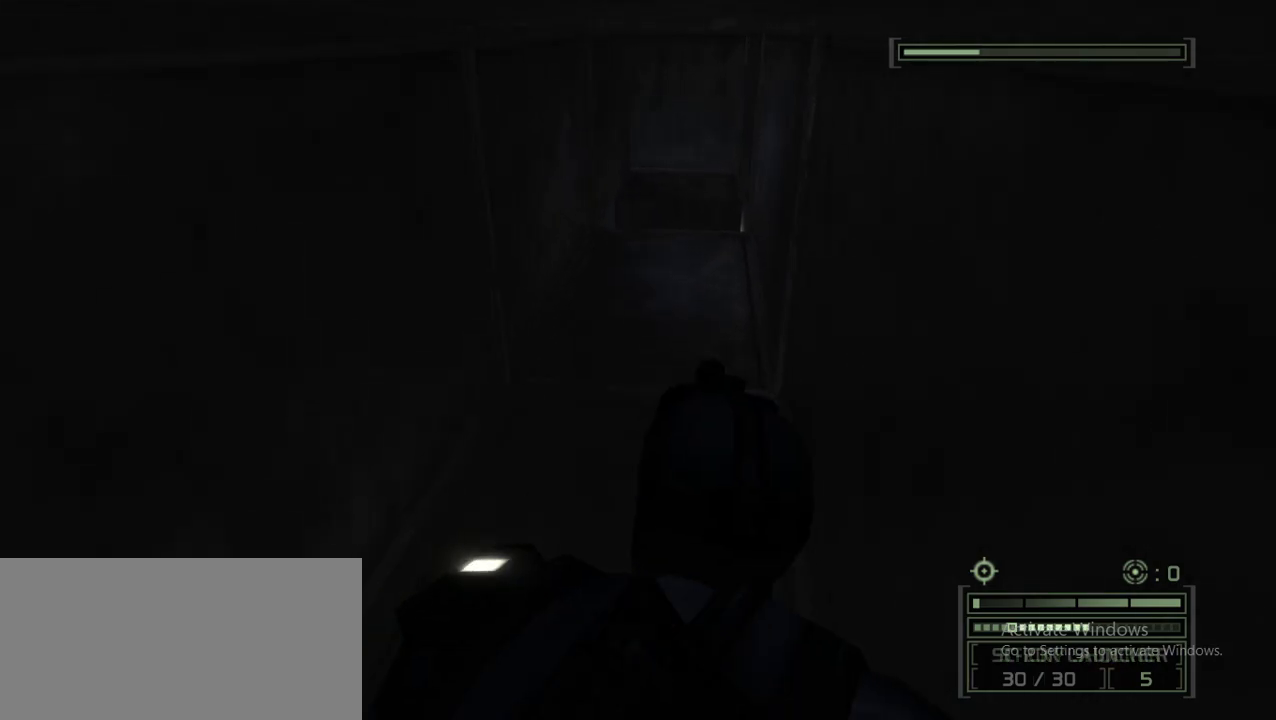
{"keys": ["ctrl", "w"], "mouse": [], "events": []}
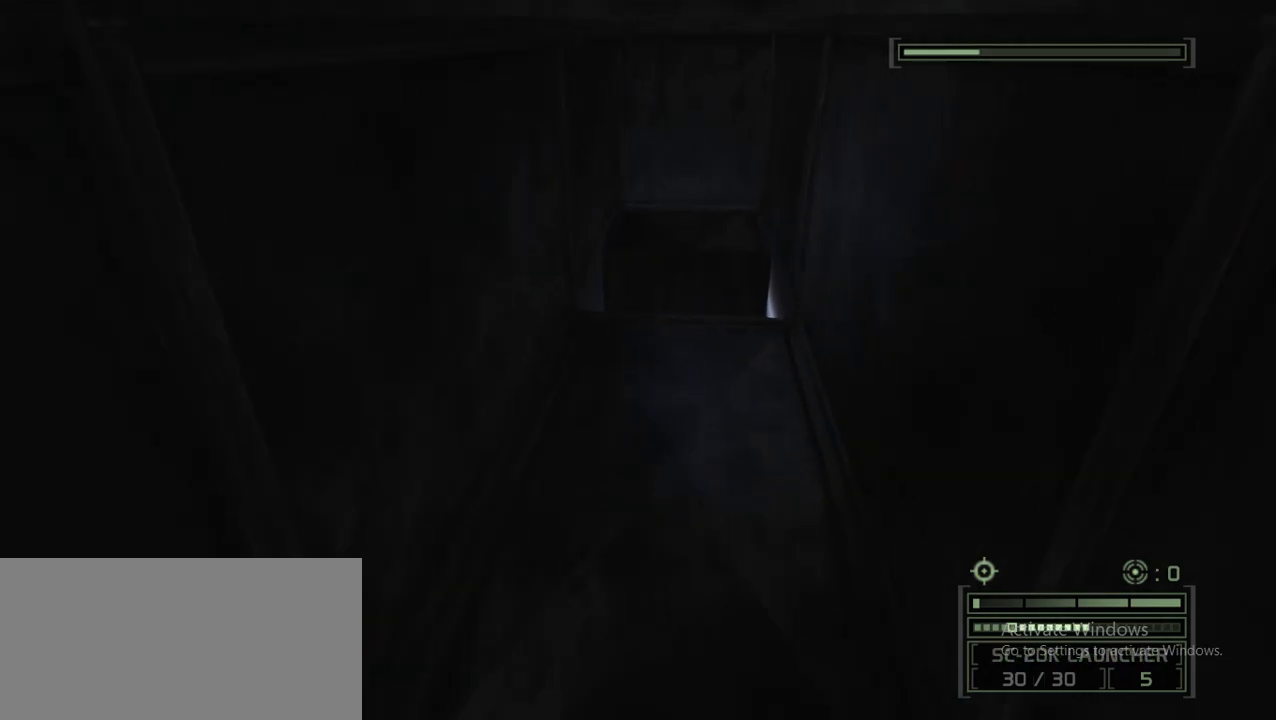
{"keys": ["w"], "mouse": [], "events": [[17, "ctrl", "up"]]}
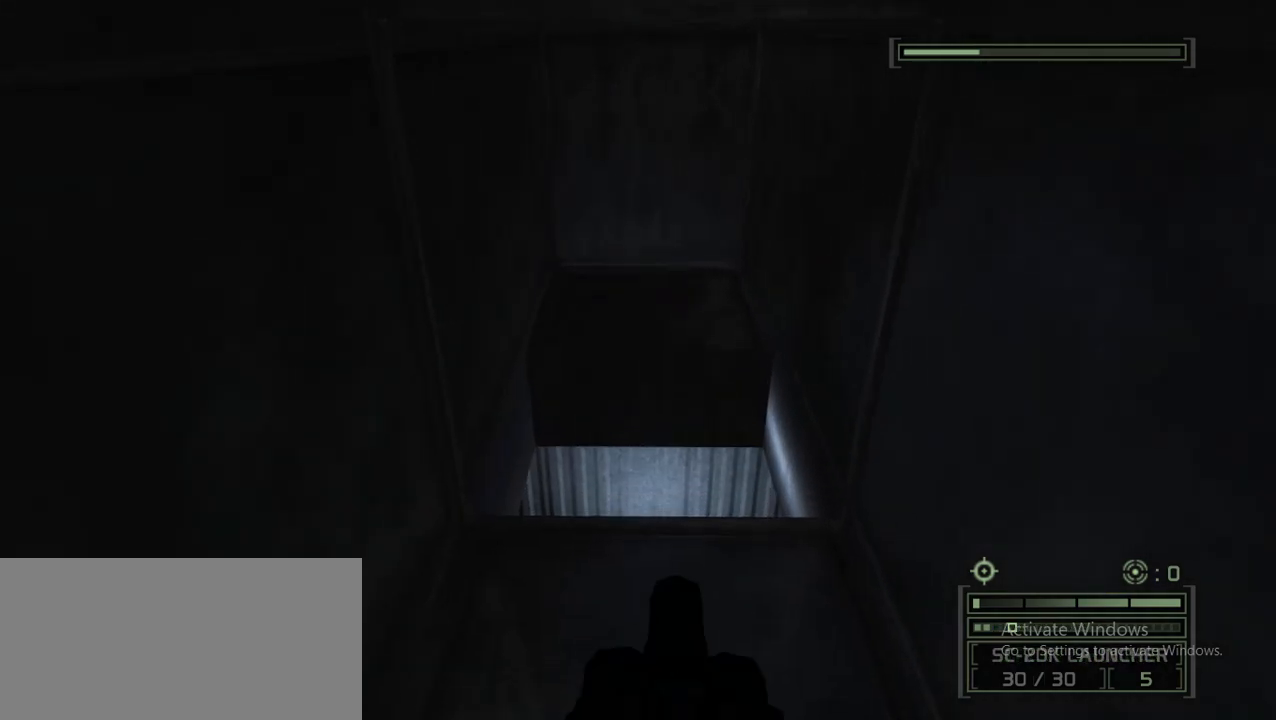
{"keys": ["w"], "mouse": [], "events": []}
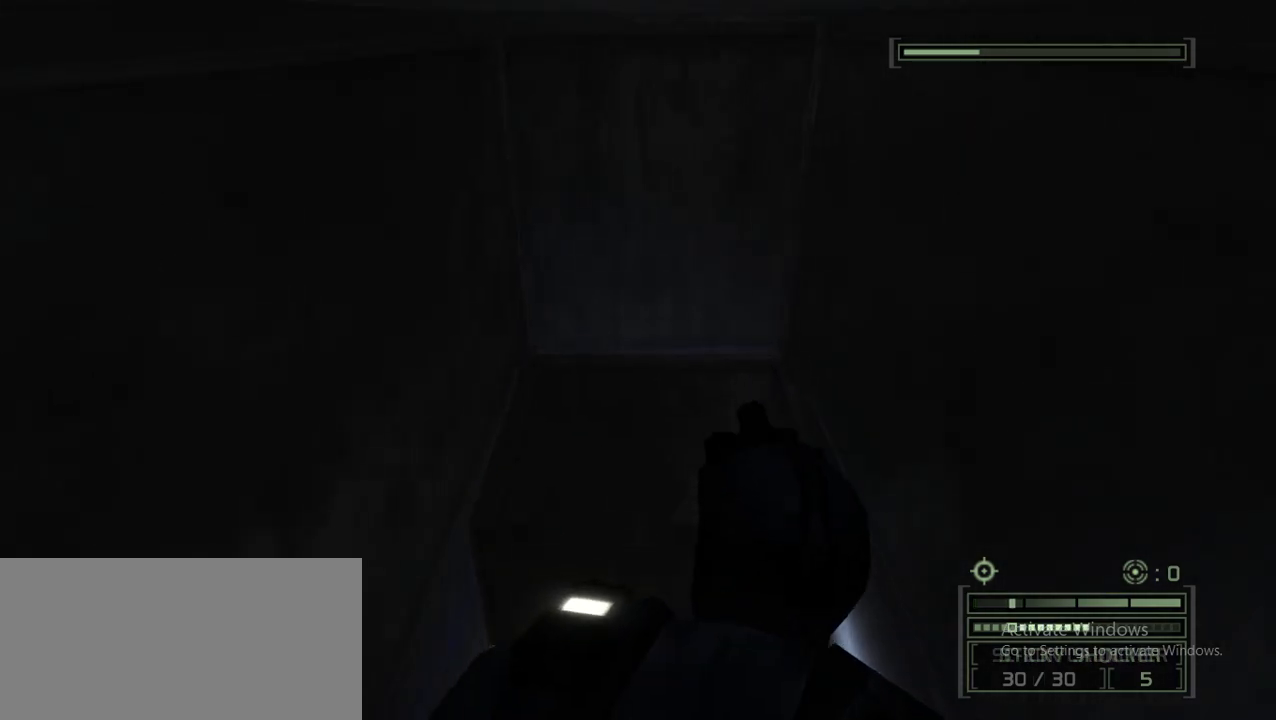
{"keys": [], "mouse": [], "events": [[467, "w", "up"]]}
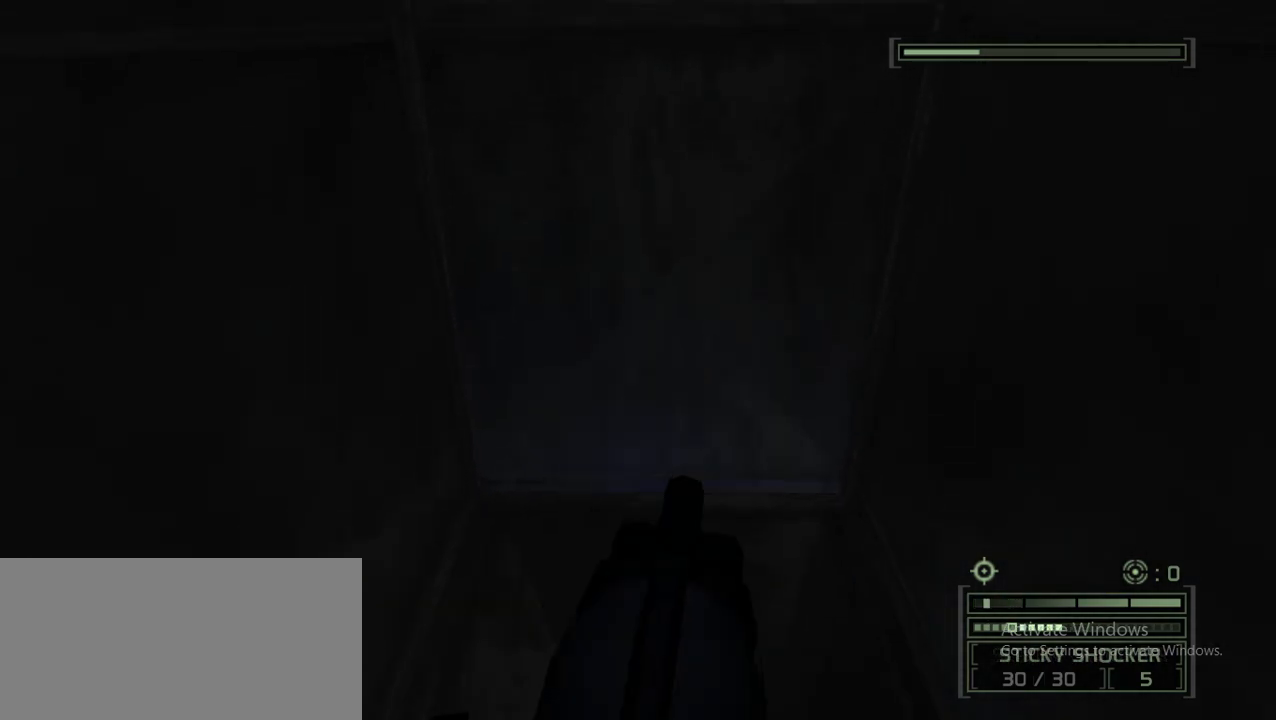
{"keys": [], "mouse": [], "events": [[100, "ctrl", "down"], [150, "ctrl", "up"], [250, "ctrl", "down"], [333, "ctrl", "up"], [383, "ctrl", "down"], [483, "ctrl", "up"]]}
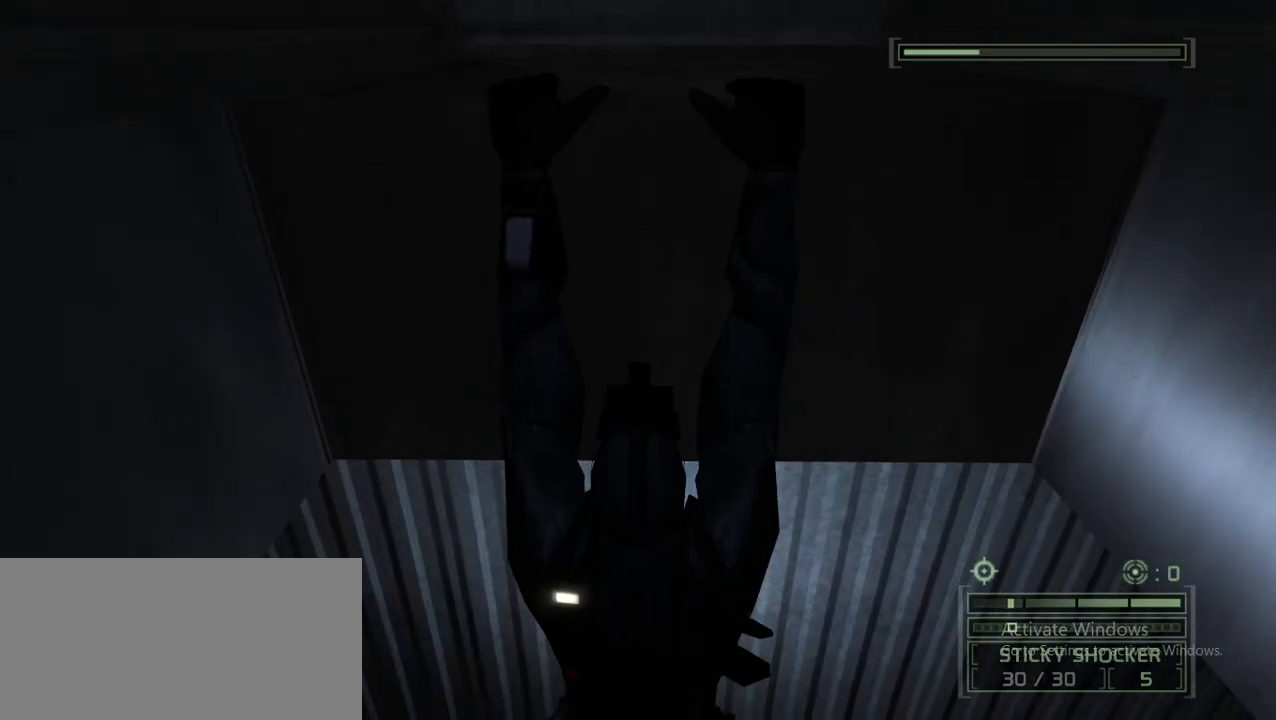
{"keys": ["d"], "mouse": [], "events": [[67, "ctrl", "down"], [167, "ctrl", "up"], [217, "ctrl", "down"], [217, "d", "down"], [267, "ctrl", "up"], [350, "ctrl", "down"], [450, "ctrl", "up"]]}
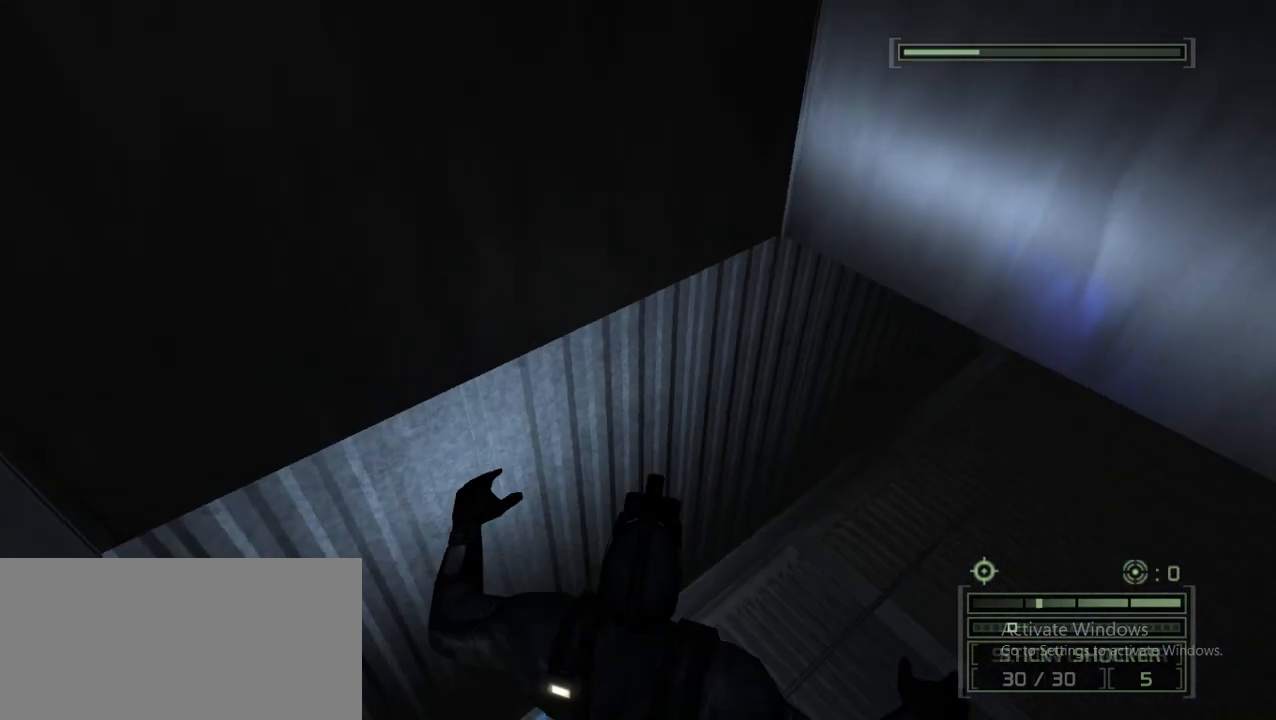
{"keys": [], "mouse": [], "events": [[417, "d", "up"]]}
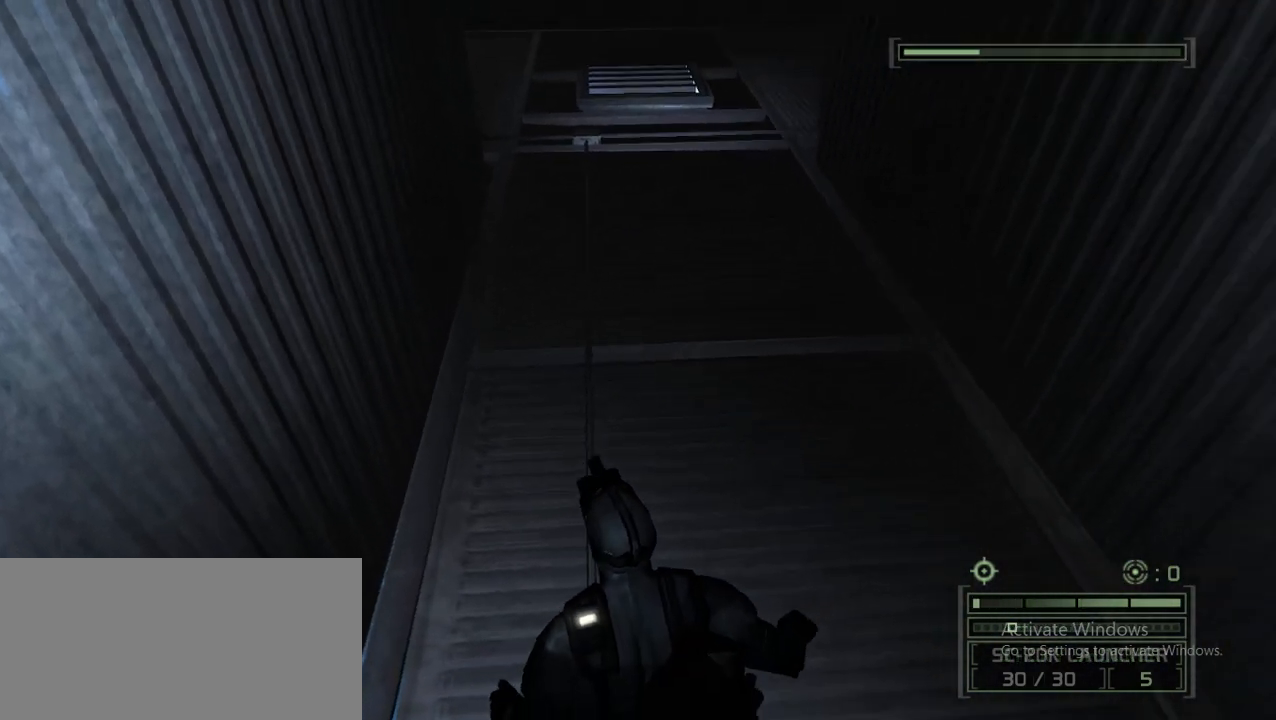
{"keys": ["ctrl", "w"], "mouse": [], "events": [[17, "w", "down"], [433, "ctrl", "down"]]}
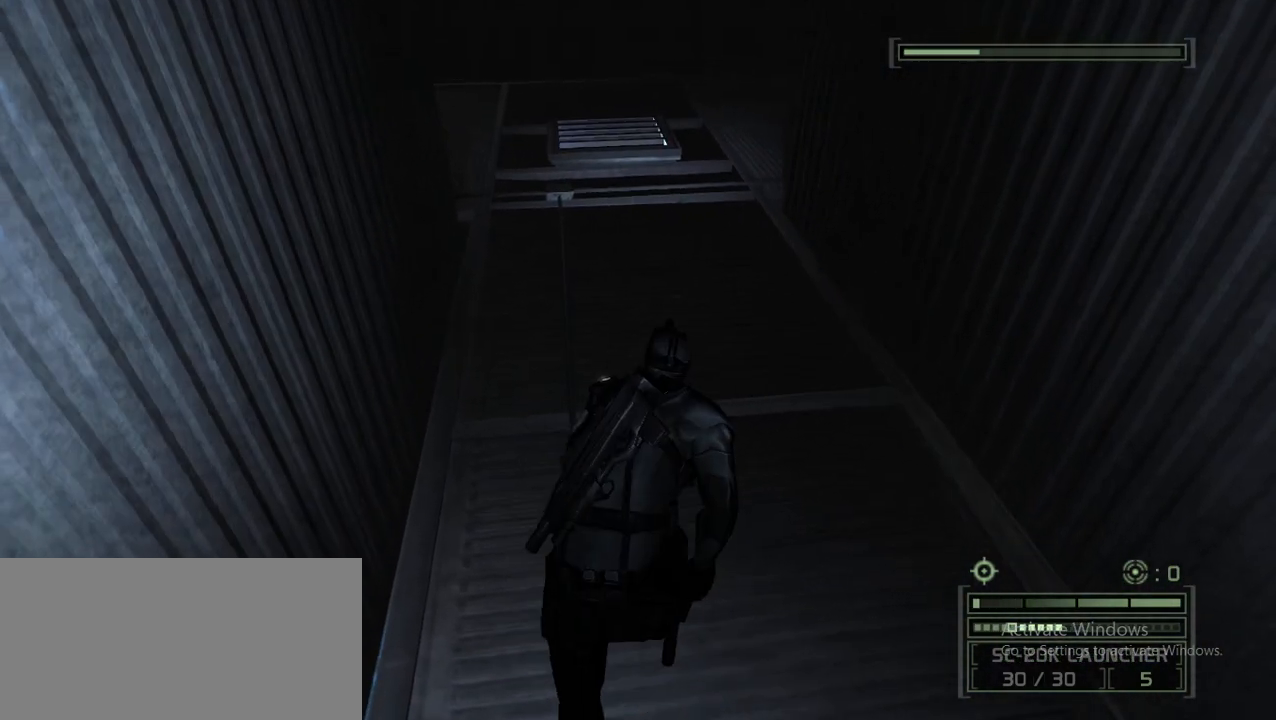
{"keys": [], "mouse": [], "events": [[17, "ctrl", "up"], [67, "ctrl", "down"], [450, "ctrl", "up"], [500, "w", "up"]]}
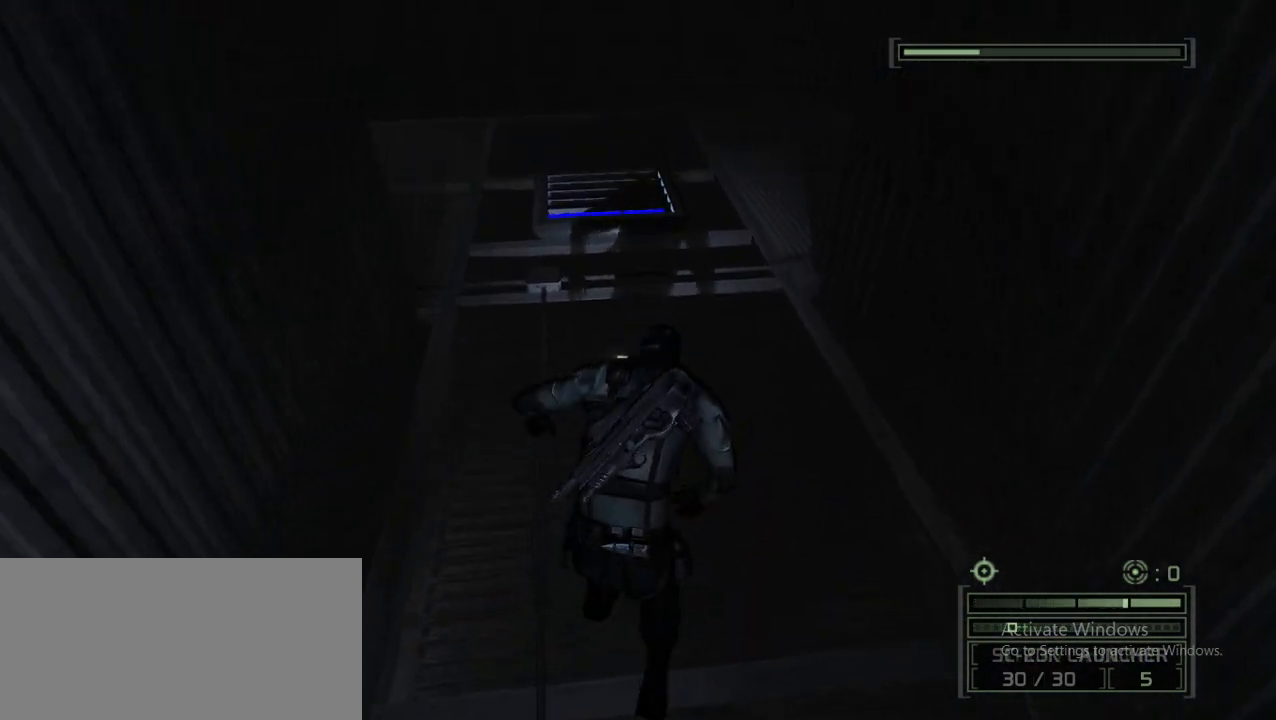
{"keys": [], "mouse": [], "events": []}
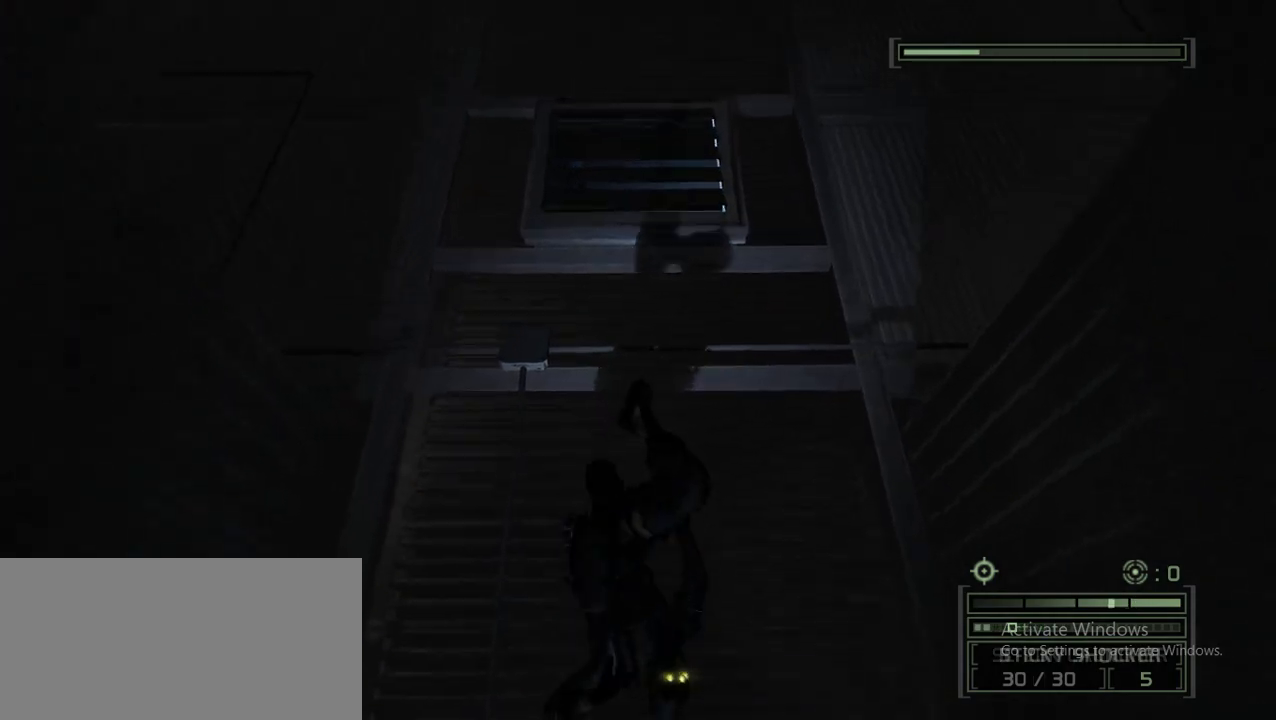
{"keys": [], "mouse": [], "events": []}
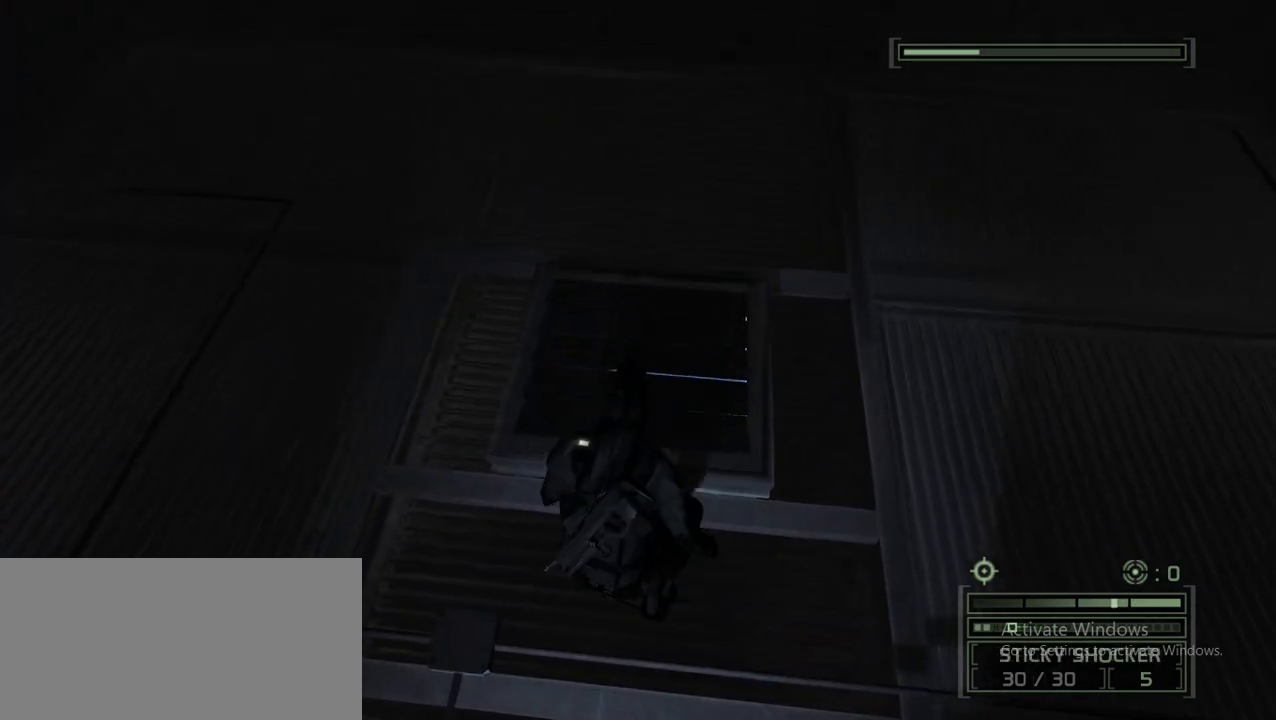
{"keys": [], "mouse": [], "events": []}
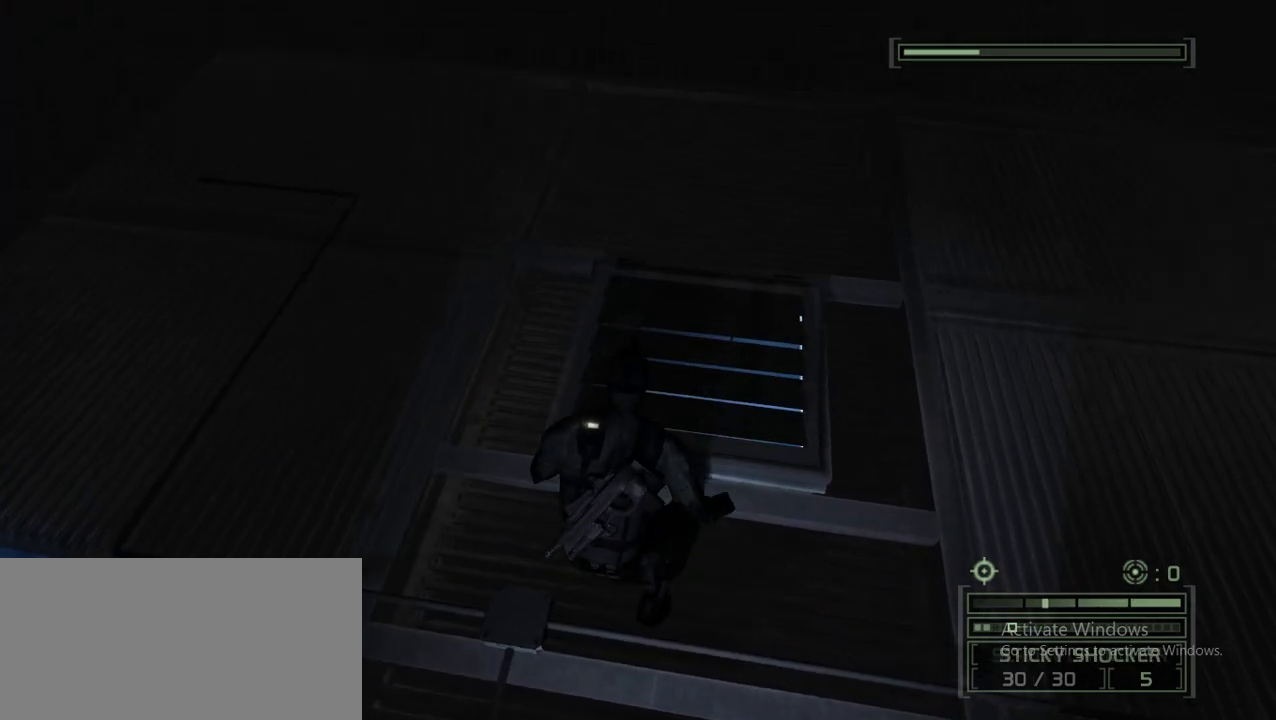
{"keys": [], "mouse": [], "events": []}
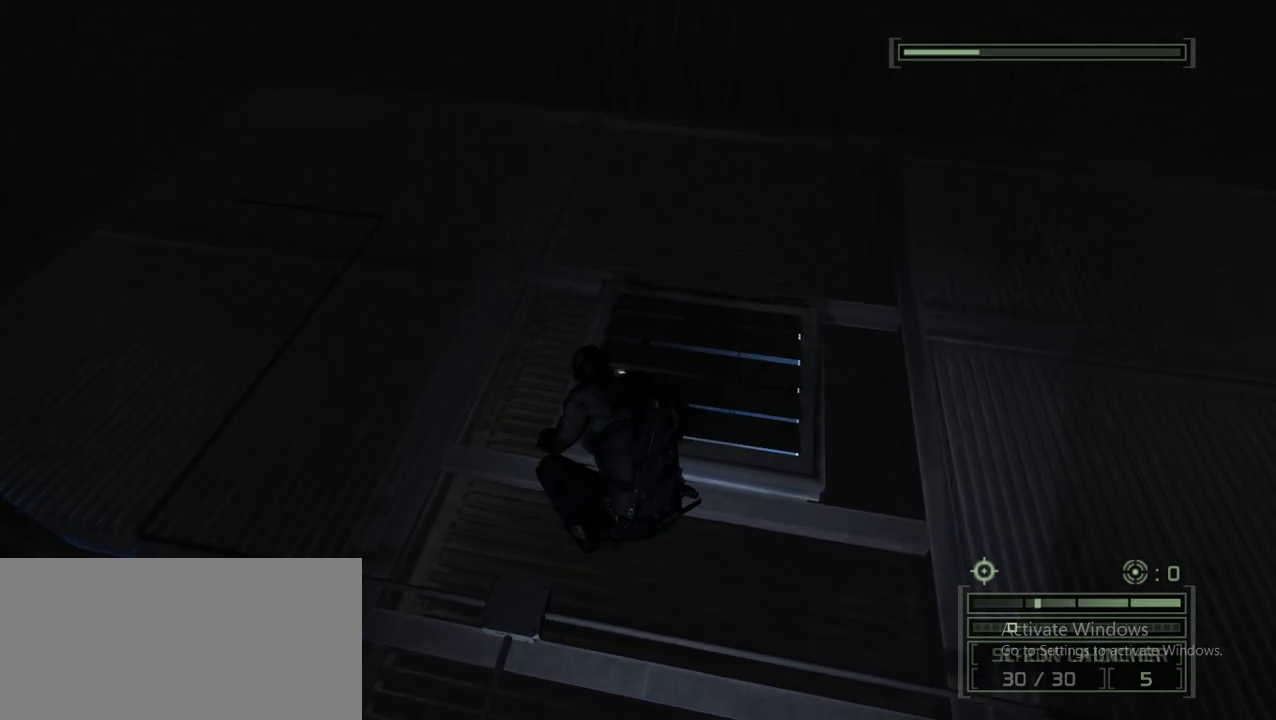
{"keys": [], "mouse": [], "events": []}
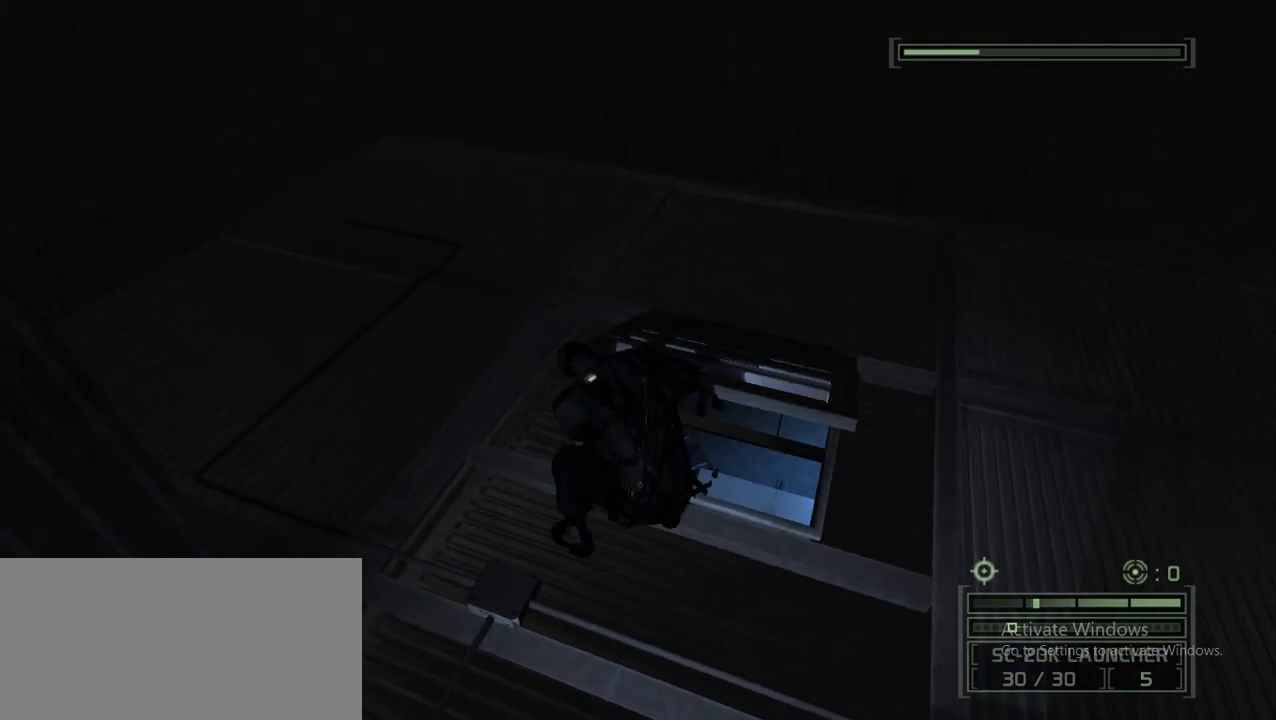
{"keys": [], "mouse": [], "events": []}
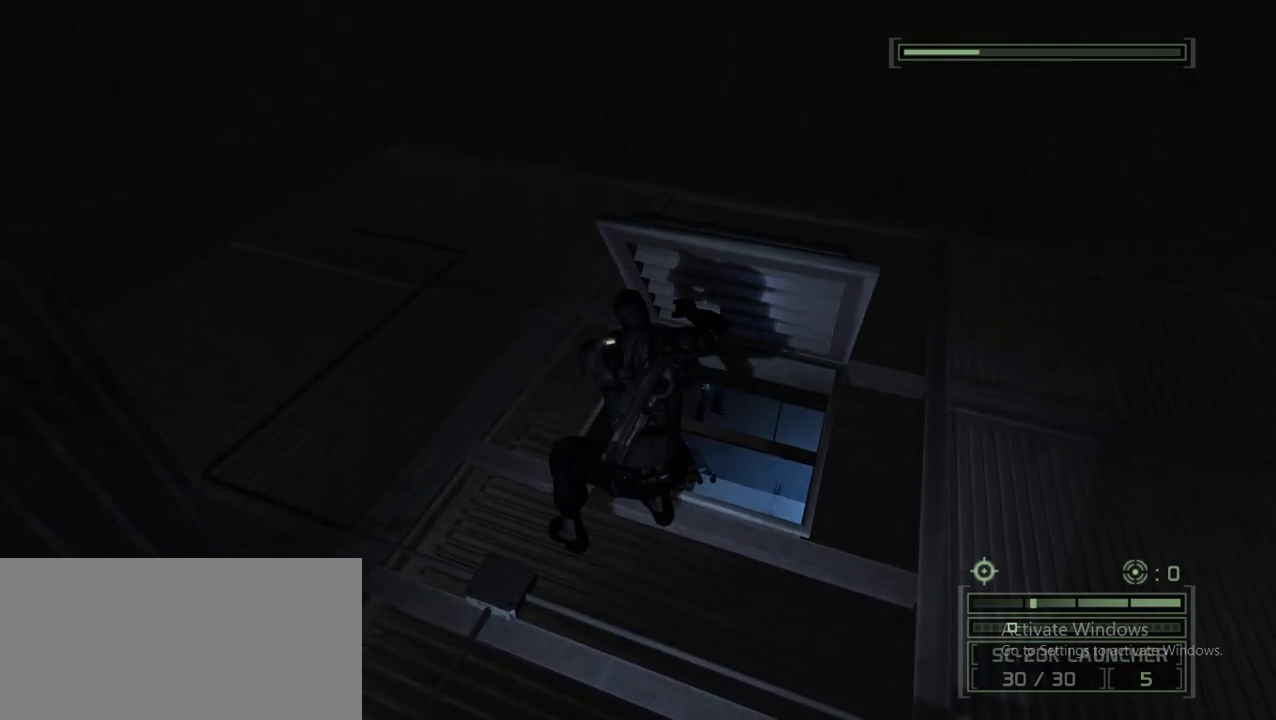
{"keys": [], "mouse": [], "events": []}
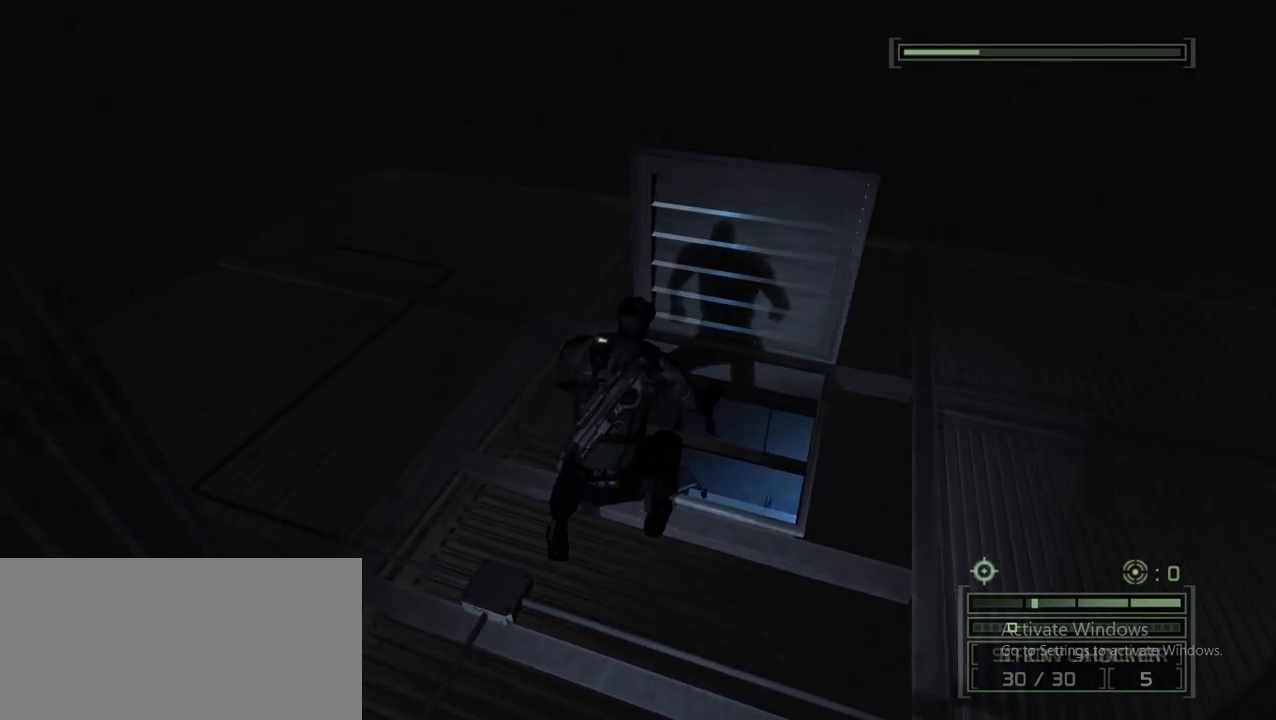
{"keys": [], "mouse": [], "events": []}